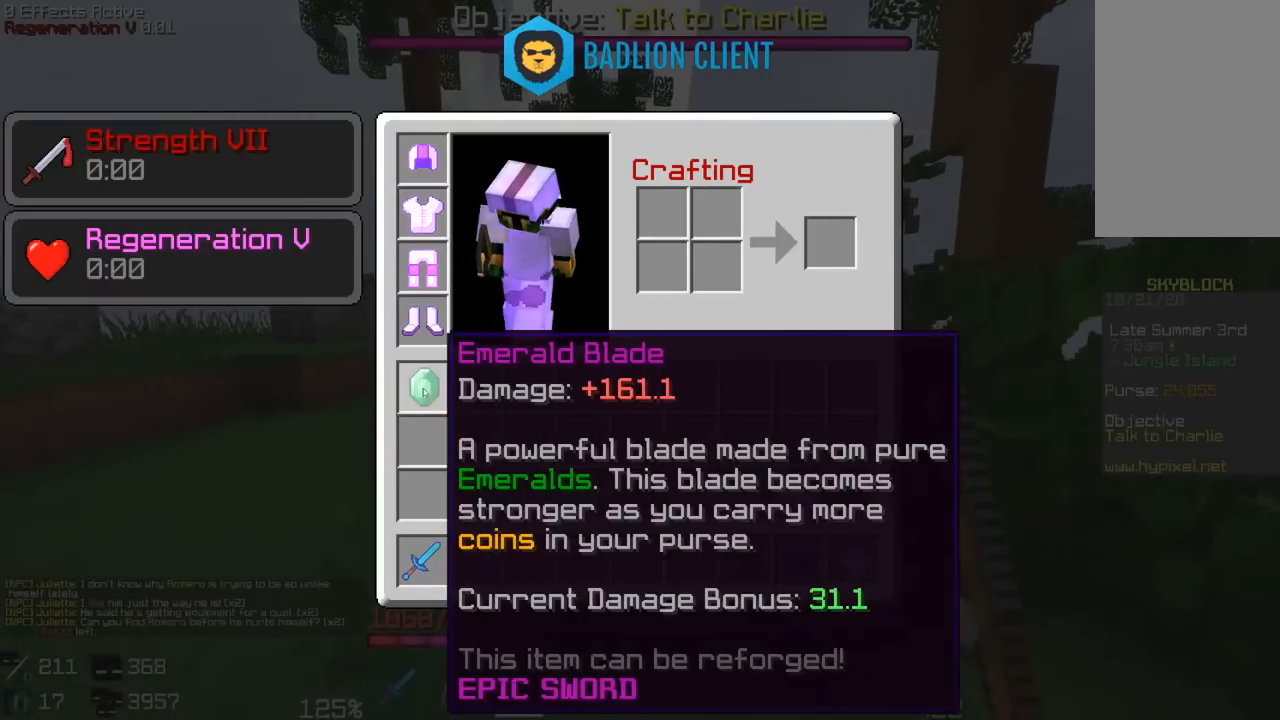
Gameplay with keyboard and mouse; each line is a JSON object with the keys and mouse buttons held at the frame after it. "events" lists presses ("down") and releases ("up") of "a", "d", "s", "space", "w", "mouse_left" and "mouse_right" between this image and that frame as [ms after this image, input, new state], when the widget could be followed in between. "mouse_left", "mouse_right" = the "left", "right" buttons of the "mouse" list. No other keys are recorded. Fast repeated clicks can show as one long hold. Mouse movement is not recorded.
{"keys": [], "mouse": [], "events": []}
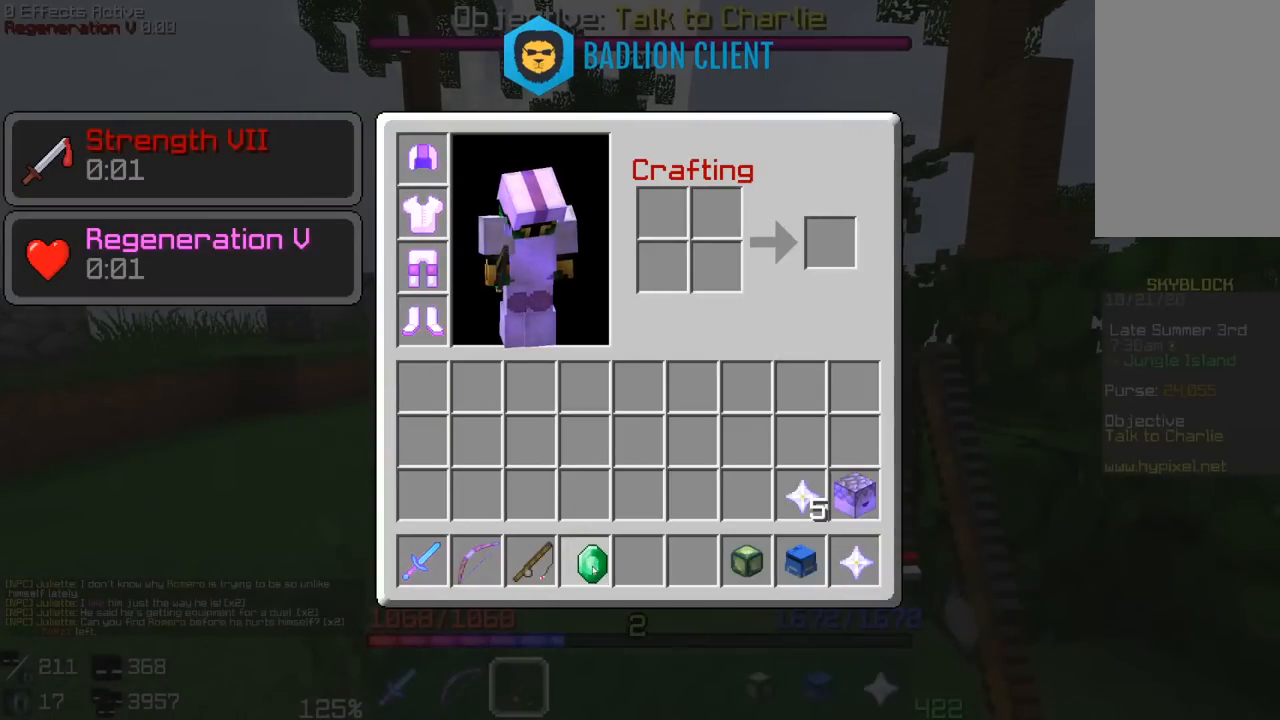
{"keys": ["a", "w"], "mouse": [], "events": [[233, "w", "down"], [367, "a", "down"]]}
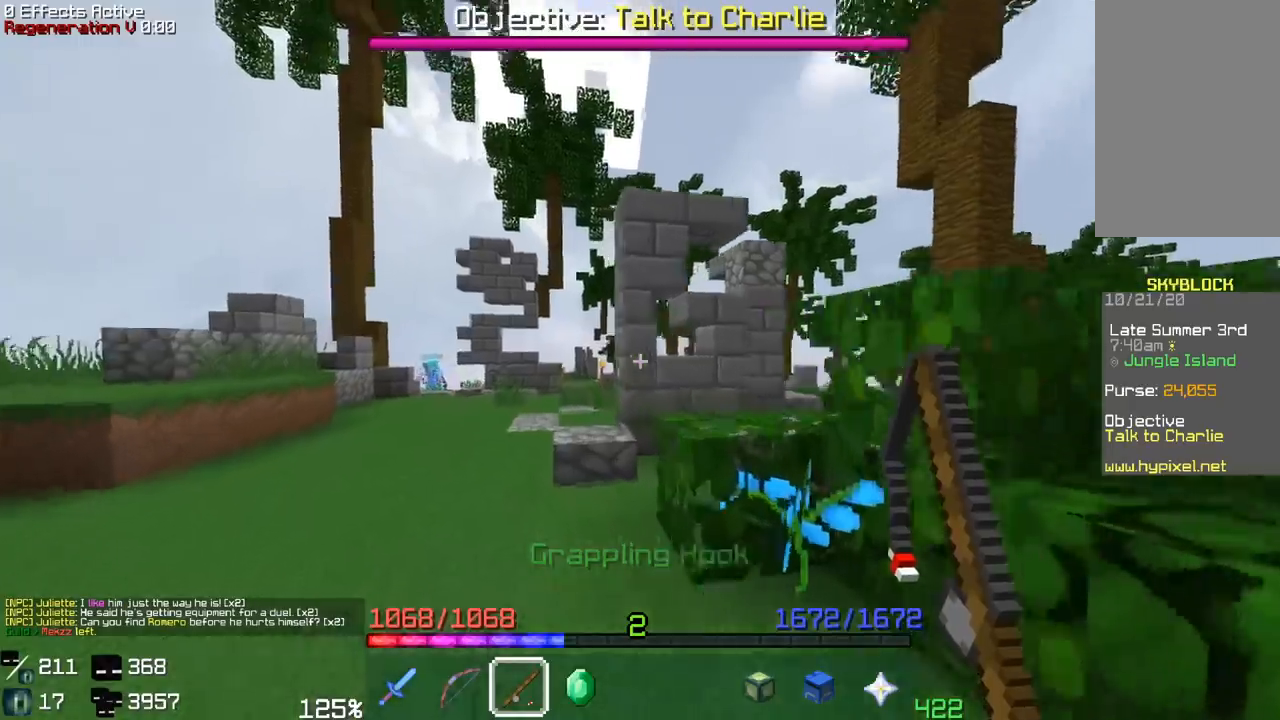
{"keys": ["a", "w"], "mouse": [], "events": [[67, "space", "down"], [433, "space", "up"]]}
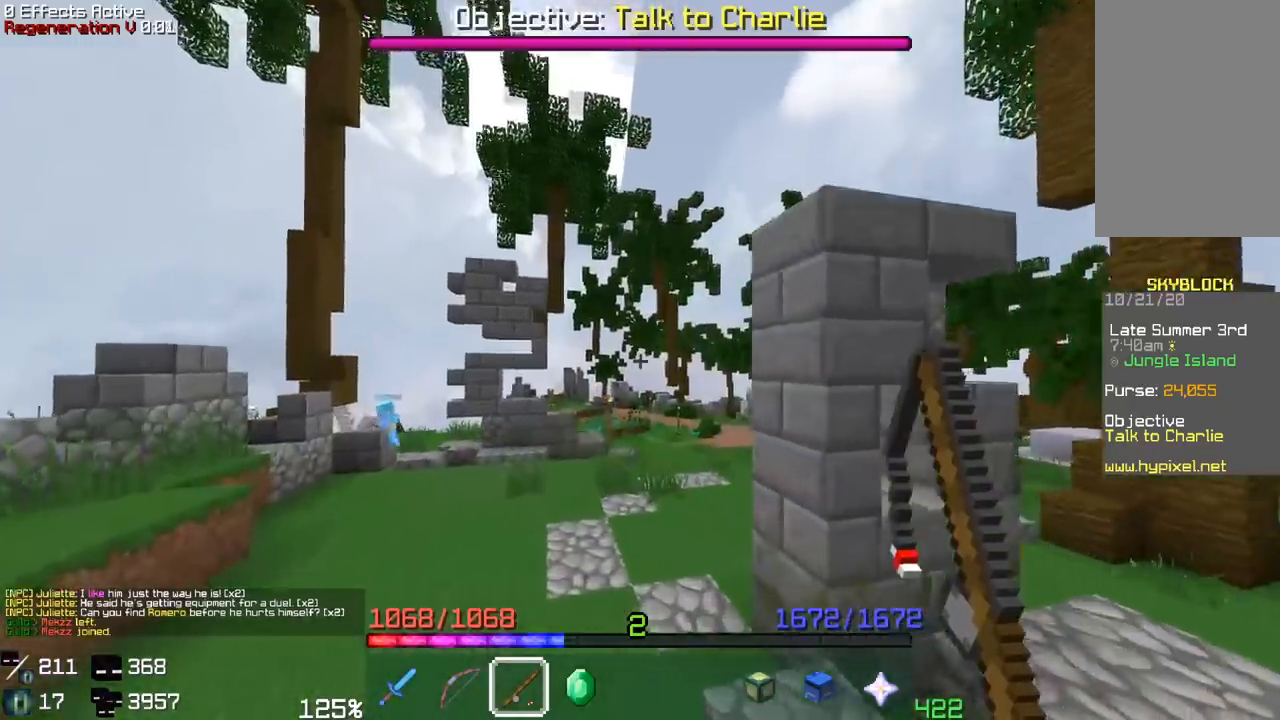
{"keys": ["space", "w"], "mouse": [], "events": [[83, "mouse_right", "down"], [200, "space", "down"], [267, "mouse_right", "up"], [417, "a", "up"]]}
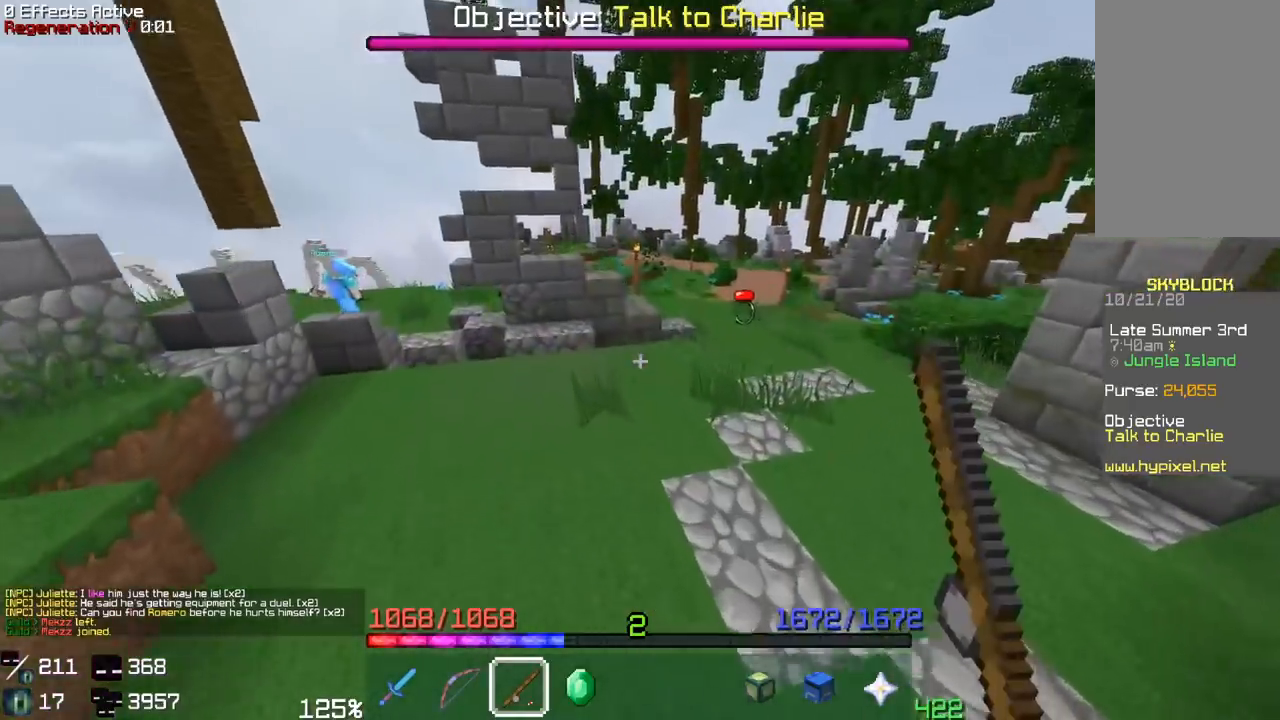
{"keys": ["d", "space", "w"], "mouse": [], "events": [[17, "mouse_right", "down"], [33, "d", "down"], [167, "mouse_right", "up"], [317, "d", "up"], [433, "d", "down"]]}
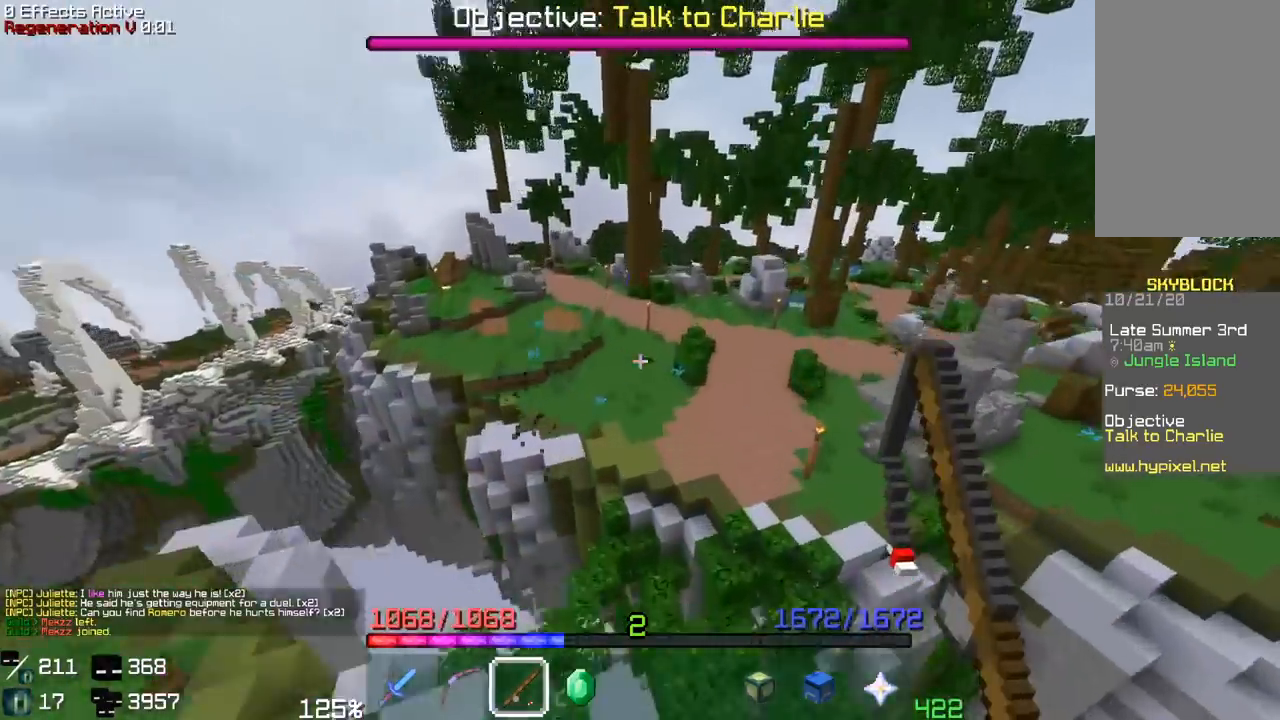
{"keys": ["w"], "mouse": [], "events": [[183, "d", "up"], [217, "space", "up"]]}